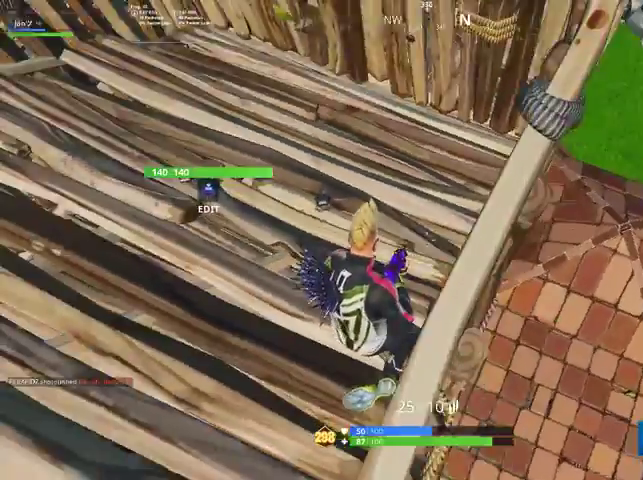
Gameplay with a controller (PlayStation layout); each line is a JSON object with the inputs held at the frame after it. "events" lists button and stick changes between this image and that frame as [ms after this image, input, new state], when the widget could be followed in between. Not read: TOUCHPAD.
{"buttons": [], "left_stick": "up", "right_stick": "left", "events": [[267, "right_stick", "left"], [400, "left_stick", "up"]]}
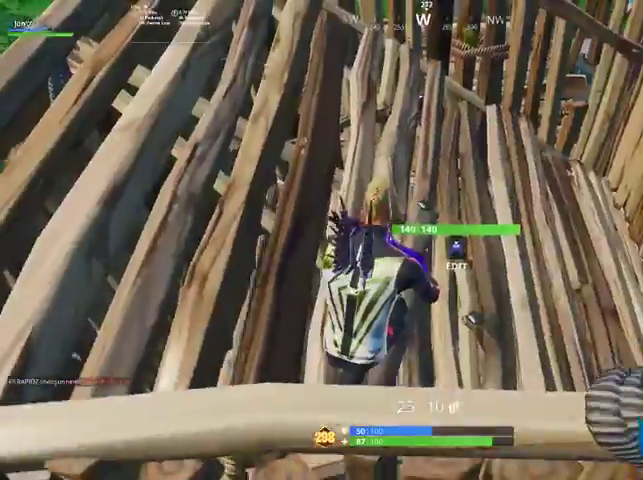
{"buttons": [], "left_stick": "up", "right_stick": "left", "events": []}
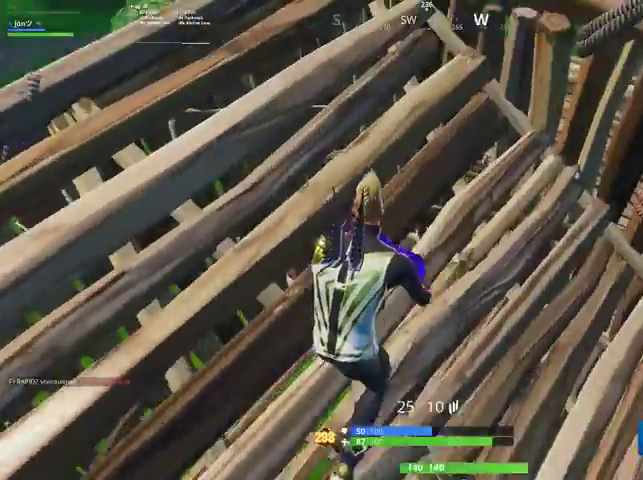
{"buttons": [], "left_stick": "right", "right_stick": "center", "events": [[133, "left_stick", "up-right"], [433, "left_stick", "right"], [433, "right_stick", "center"]]}
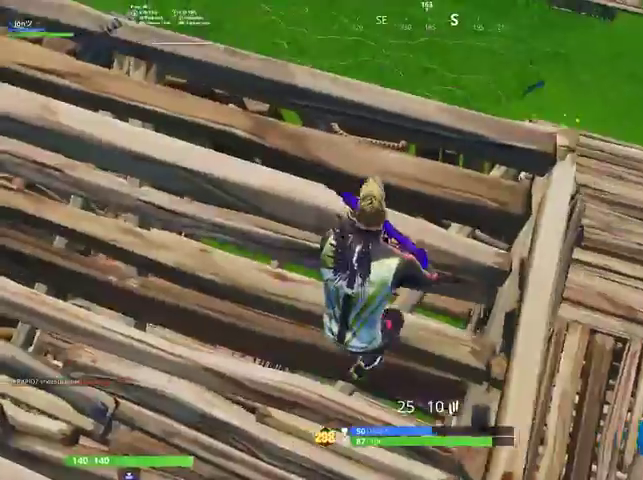
{"buttons": [], "left_stick": "center", "right_stick": "up-right", "events": [[100, "left_stick", "center"], [100, "right_stick", "left"], [167, "left_stick", "down-right"], [167, "right_stick", "up-left"], [300, "right_stick", "center"], [400, "left_stick", "center"], [467, "right_stick", "up-right"]]}
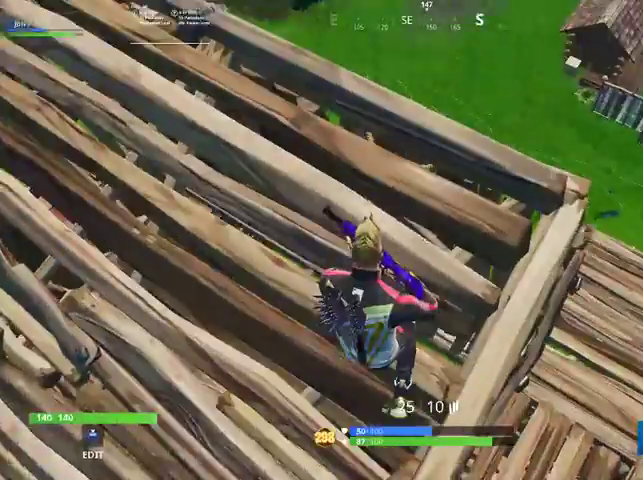
{"buttons": [], "left_stick": "center", "right_stick": "center", "events": [[100, "right_stick", "center"]]}
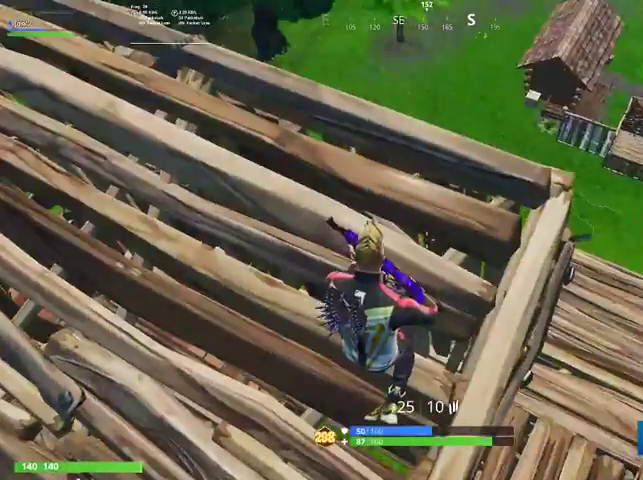
{"buttons": [], "left_stick": "center", "right_stick": "center", "events": [[200, "right_stick", "right"], [333, "left_stick", "up"], [367, "right_stick", "center"], [500, "left_stick", "center"]]}
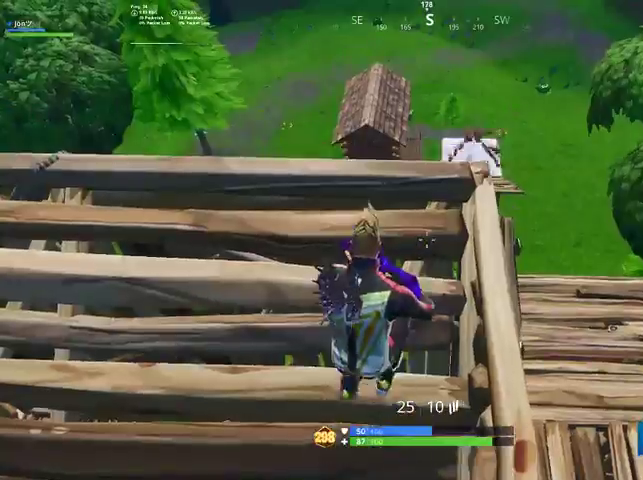
{"buttons": [], "left_stick": "down-right", "right_stick": "center", "events": [[367, "left_stick", "right"], [467, "left_stick", "down-right"]]}
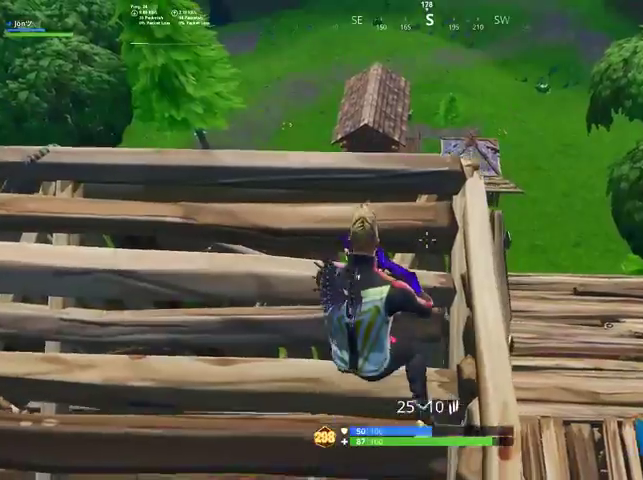
{"buttons": [], "left_stick": "center", "right_stick": "center", "events": [[67, "left_stick", "right"], [333, "left_stick", "center"]]}
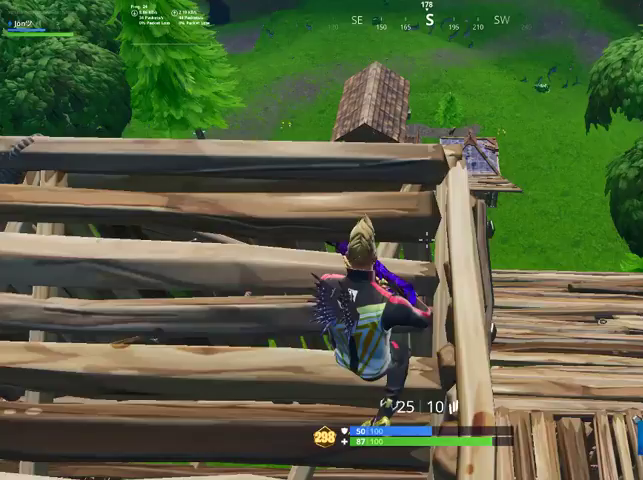
{"buttons": [], "left_stick": "center", "right_stick": "center", "events": [[233, "left_stick", "up-left"], [433, "left_stick", "center"]]}
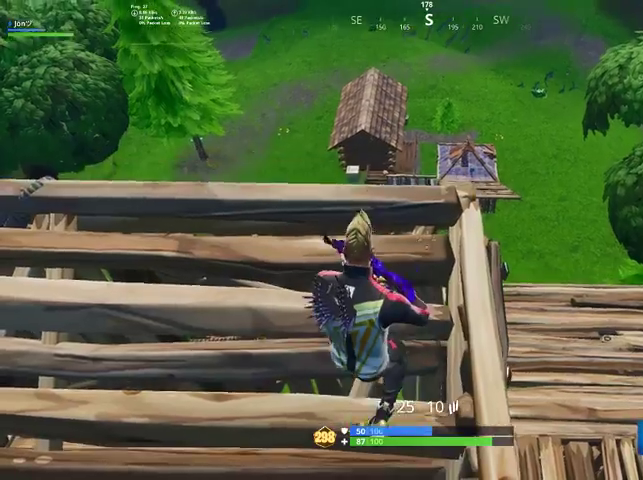
{"buttons": ["L2"], "left_stick": "left", "right_stick": "center", "events": [[200, "left_stick", "left"], [500, "L2", "down"]]}
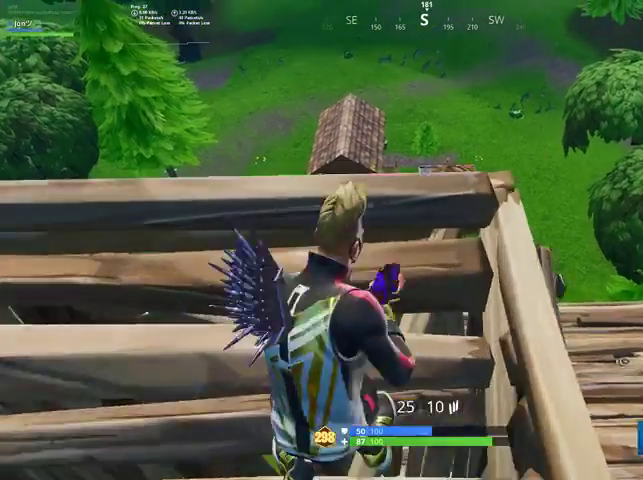
{"buttons": [], "left_stick": "center", "right_stick": "center", "events": [[33, "left_stick", "center"], [400, "L2", "up"]]}
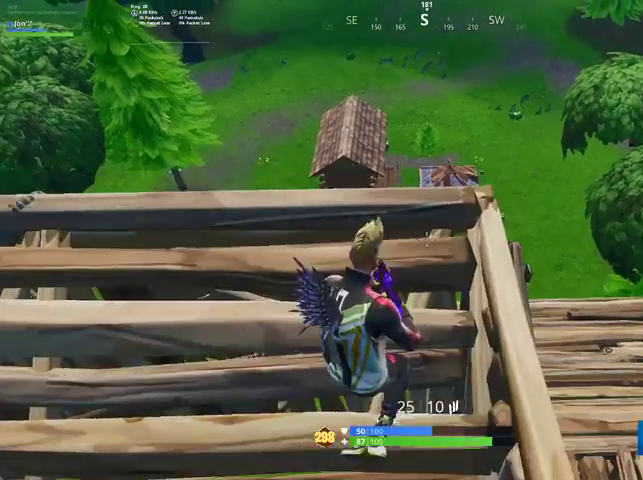
{"buttons": [], "left_stick": "down", "right_stick": "center", "events": [[33, "left_stick", "up-left"], [167, "left_stick", "center"], [400, "left_stick", "down"]]}
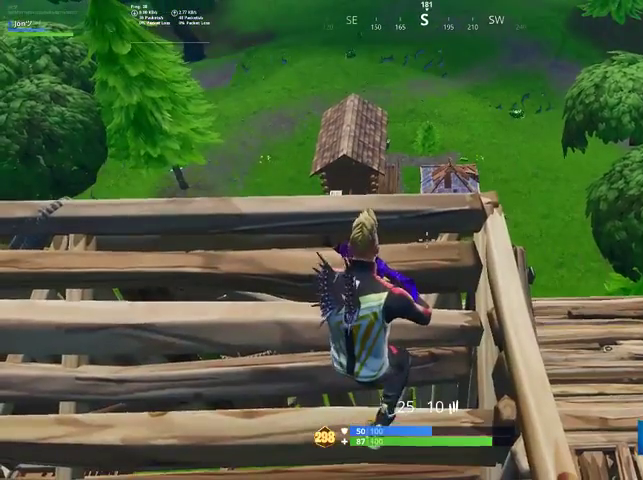
{"buttons": [], "left_stick": "center", "right_stick": "center", "events": [[33, "left_stick", "center"]]}
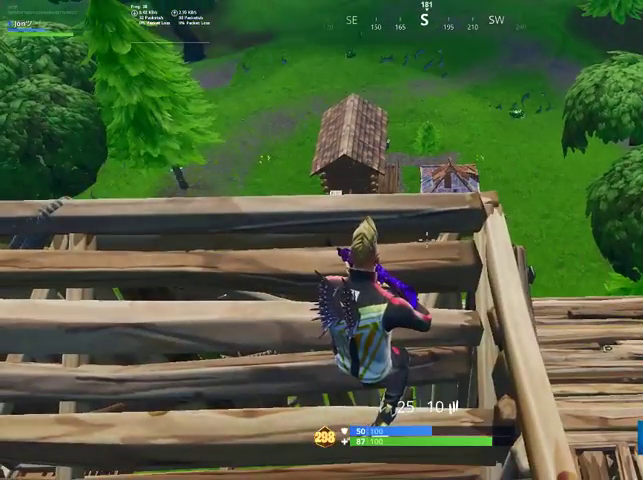
{"buttons": [], "left_stick": "down-left", "right_stick": "up-left", "events": [[67, "left_stick", "down"], [100, "right_stick", "up-left"], [133, "left_stick", "down-left"]]}
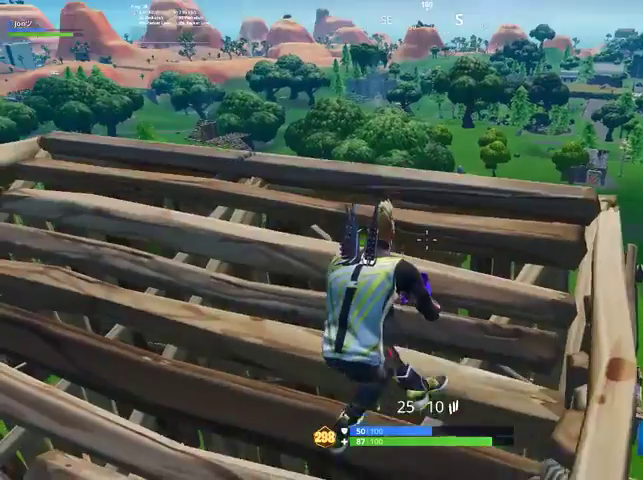
{"buttons": [], "left_stick": "center", "right_stick": "center", "events": [[67, "right_stick", "center"], [167, "left_stick", "up-left"], [233, "right_stick", "down"], [433, "left_stick", "center"], [433, "right_stick", "center"]]}
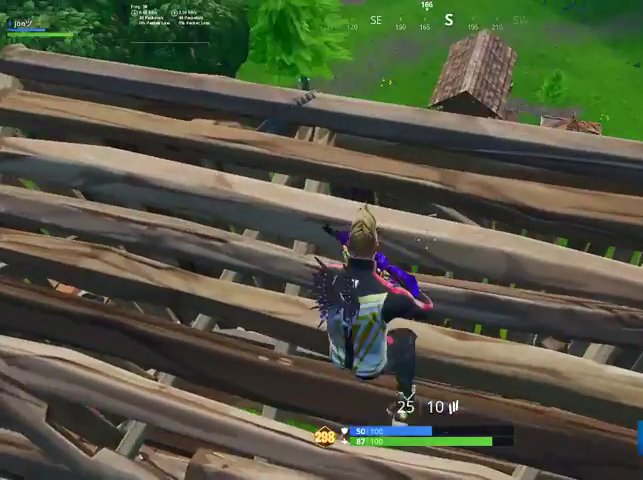
{"buttons": [], "left_stick": "center", "right_stick": "center", "events": [[67, "left_stick", "up-left"], [133, "left_stick", "up"], [133, "right_stick", "down-right"], [300, "right_stick", "center"], [333, "left_stick", "center"]]}
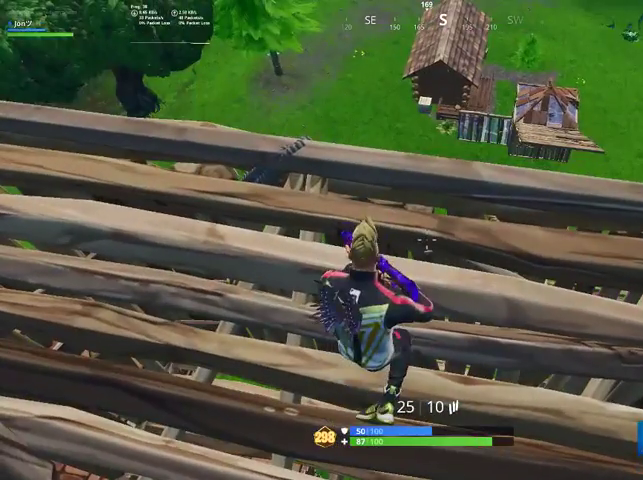
{"buttons": [], "left_stick": "center", "right_stick": "center", "events": [[400, "left_stick", "down"], [467, "left_stick", "center"]]}
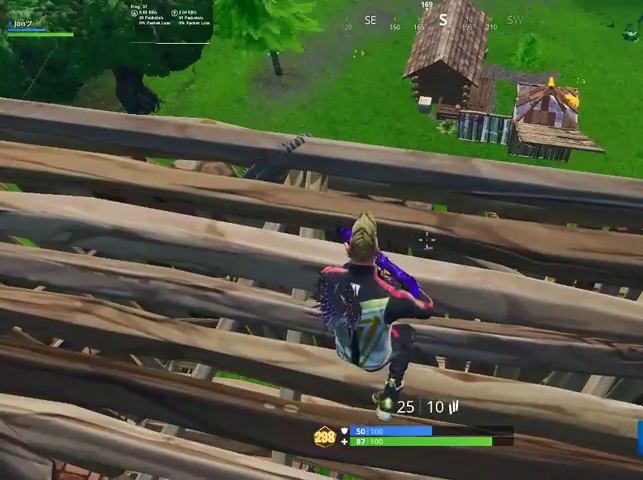
{"buttons": [], "left_stick": "center", "right_stick": "center", "events": [[367, "left_stick", "down"], [433, "left_stick", "center"]]}
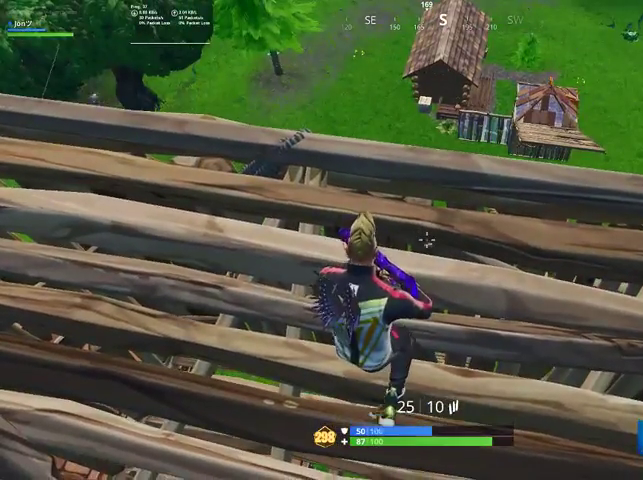
{"buttons": [], "left_stick": "center", "right_stick": "center", "events": [[367, "left_stick", "up"], [467, "left_stick", "center"]]}
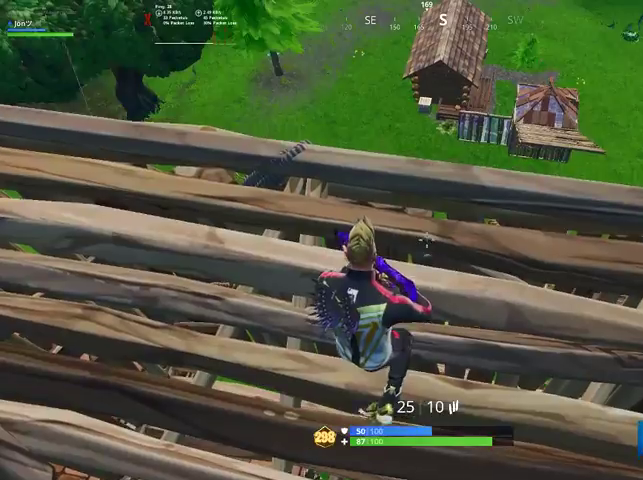
{"buttons": [], "left_stick": "center", "right_stick": "center", "events": [[333, "left_stick", "down"], [500, "left_stick", "center"]]}
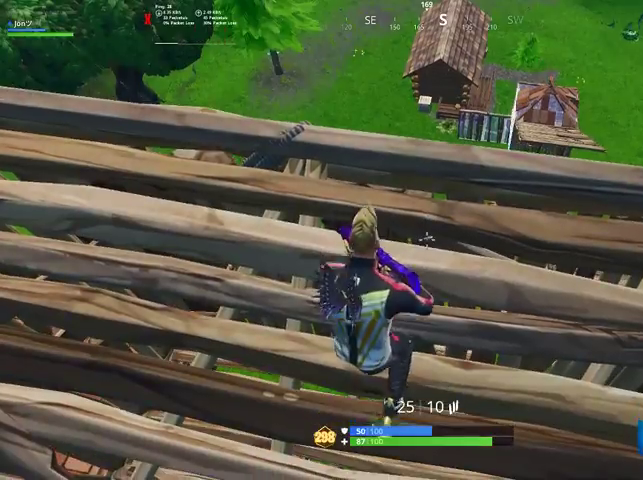
{"buttons": [], "left_stick": "center", "right_stick": "center", "events": []}
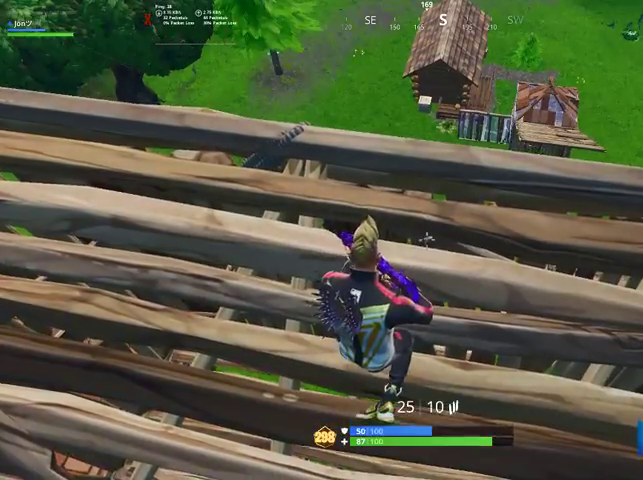
{"buttons": [], "left_stick": "center", "right_stick": "center", "events": [[33, "left_stick", "up-left"], [300, "left_stick", "down"], [500, "left_stick", "center"]]}
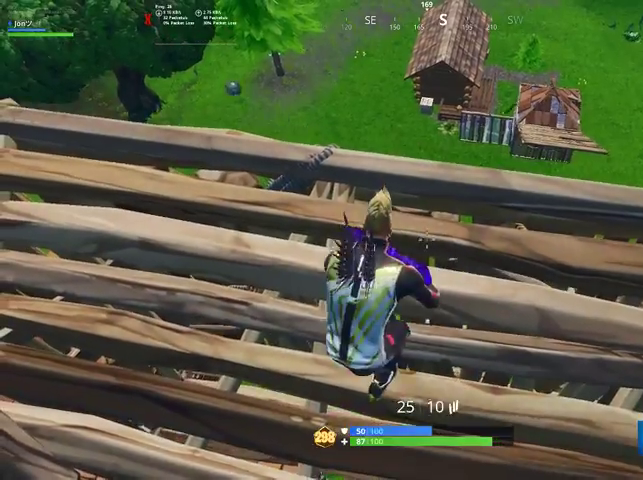
{"buttons": [], "left_stick": "down", "right_stick": "center", "events": [[133, "left_stick", "left"], [400, "left_stick", "down"]]}
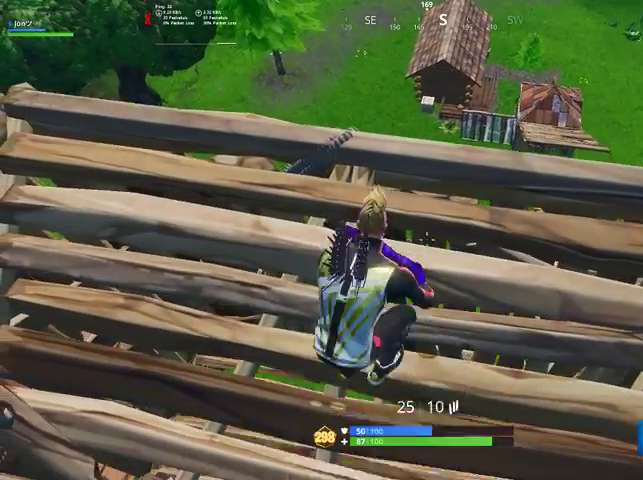
{"buttons": [], "left_stick": "up-right", "right_stick": "center", "events": [[167, "left_stick", "center"], [267, "left_stick", "down"], [367, "left_stick", "center"], [467, "left_stick", "up-right"]]}
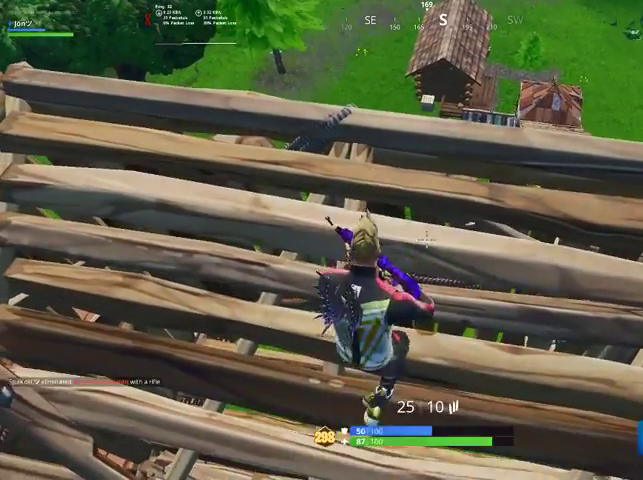
{"buttons": [], "left_stick": "center", "right_stick": "center", "events": [[100, "left_stick", "right"], [233, "left_stick", "center"]]}
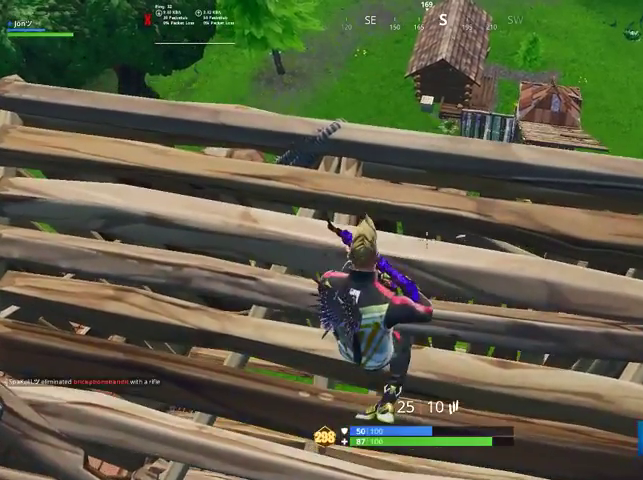
{"buttons": [], "left_stick": "up-left", "right_stick": "left", "events": [[67, "left_stick", "left"], [167, "right_stick", "left"], [300, "left_stick", "up-left"]]}
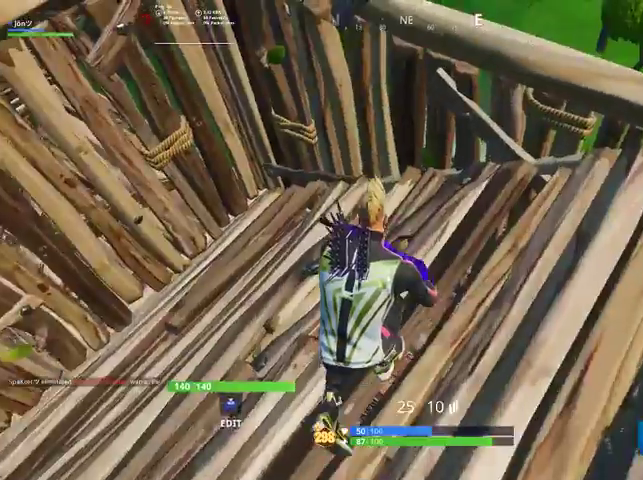
{"buttons": [], "left_stick": "down-right", "right_stick": "left", "events": [[67, "left_stick", "up-right"], [67, "right_stick", "center"], [167, "right_stick", "left"], [367, "left_stick", "right"], [500, "left_stick", "down-right"]]}
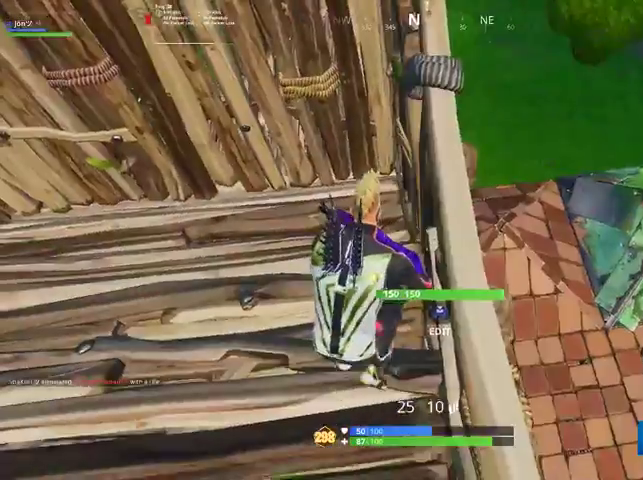
{"buttons": [], "left_stick": "center", "right_stick": "center", "events": [[33, "right_stick", "center"], [167, "left_stick", "center"]]}
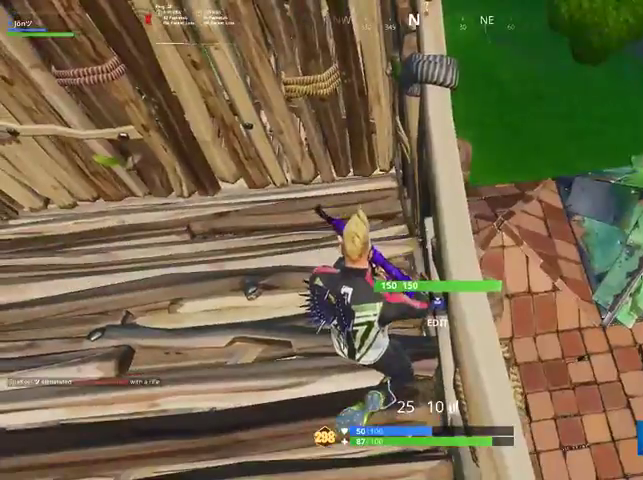
{"buttons": [], "left_stick": "center", "right_stick": "center", "events": [[67, "right_stick", "up-left"], [333, "right_stick", "center"]]}
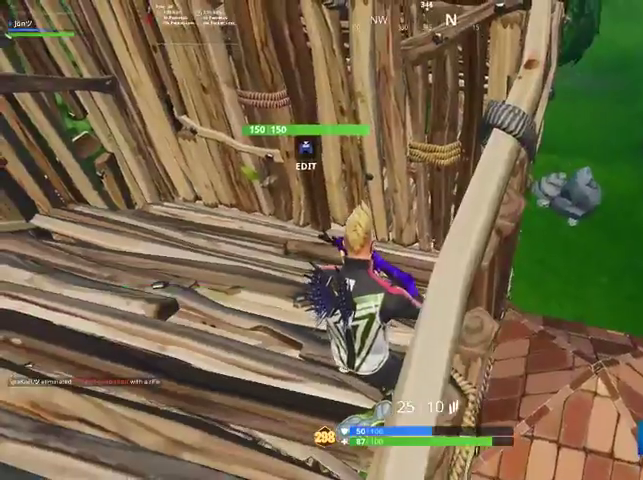
{"buttons": [], "left_stick": "up", "right_stick": "center", "events": [[33, "left_stick", "up-left"], [100, "right_stick", "left"], [300, "left_stick", "up"], [367, "right_stick", "center"]]}